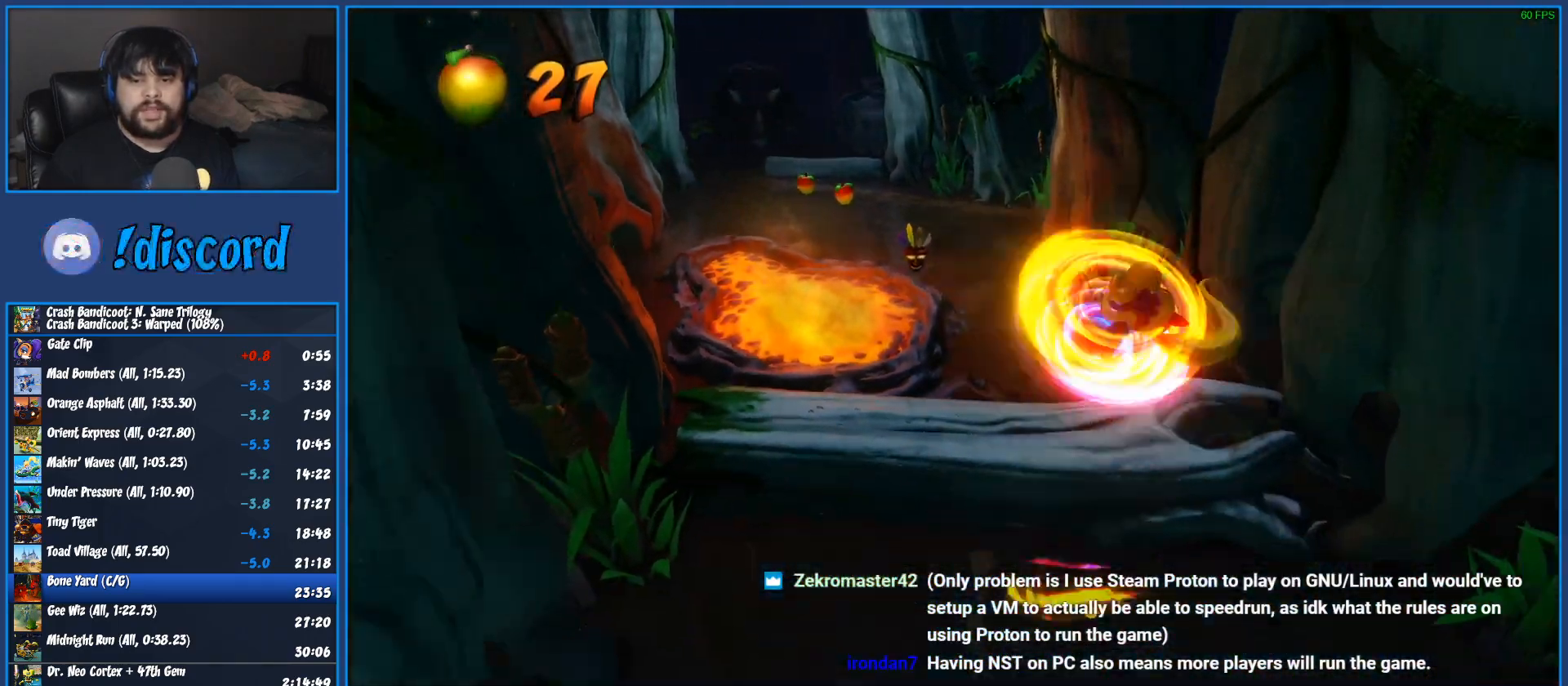
Gameplay with a controller (PlayStation layout); each line is a JSON object with the inputs held at the frame after it. "events" lists button and stick changes between this image and that frame as [ms after this image, input, new state], when the widget could be followed in between. Not read: R3 right_stick.
{"buttons": [], "left_stick": "down"}
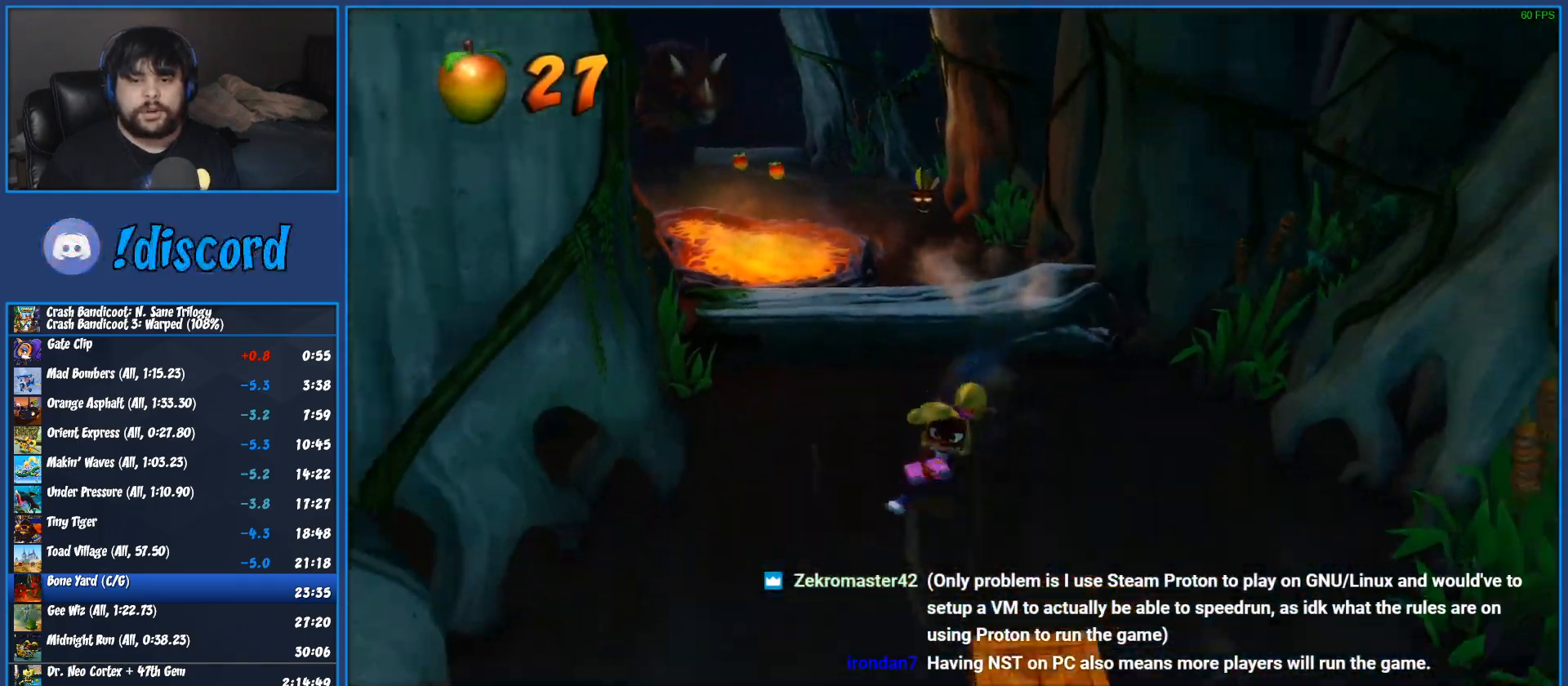
{"buttons": ["R1"], "left_stick": "down", "events": [[50, "SQUARE", "down"], [200, "SQUARE", "up"], [467, "R1", "down"]]}
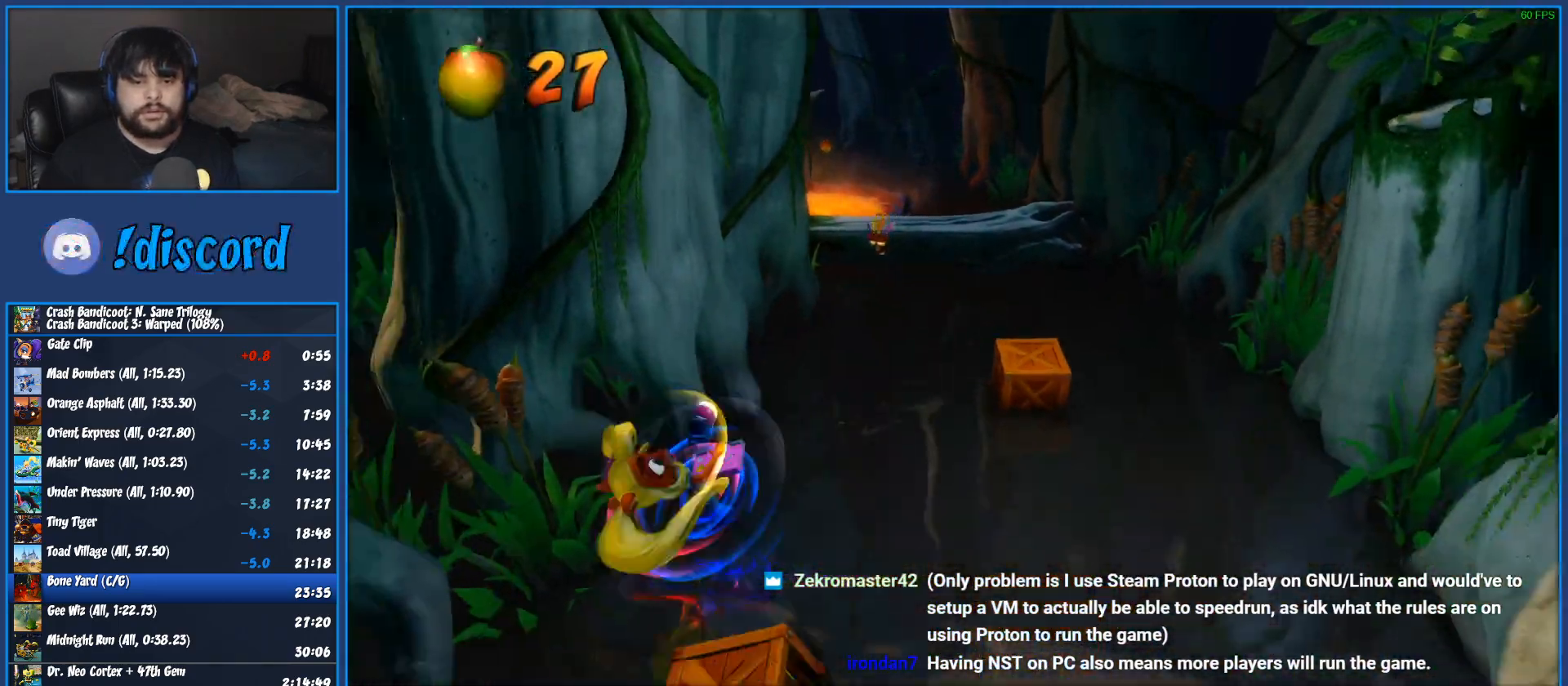
{"buttons": [], "left_stick": "down", "events": [[133, "R1", "up"], [283, "SQUARE", "down"], [483, "SQUARE", "up"]]}
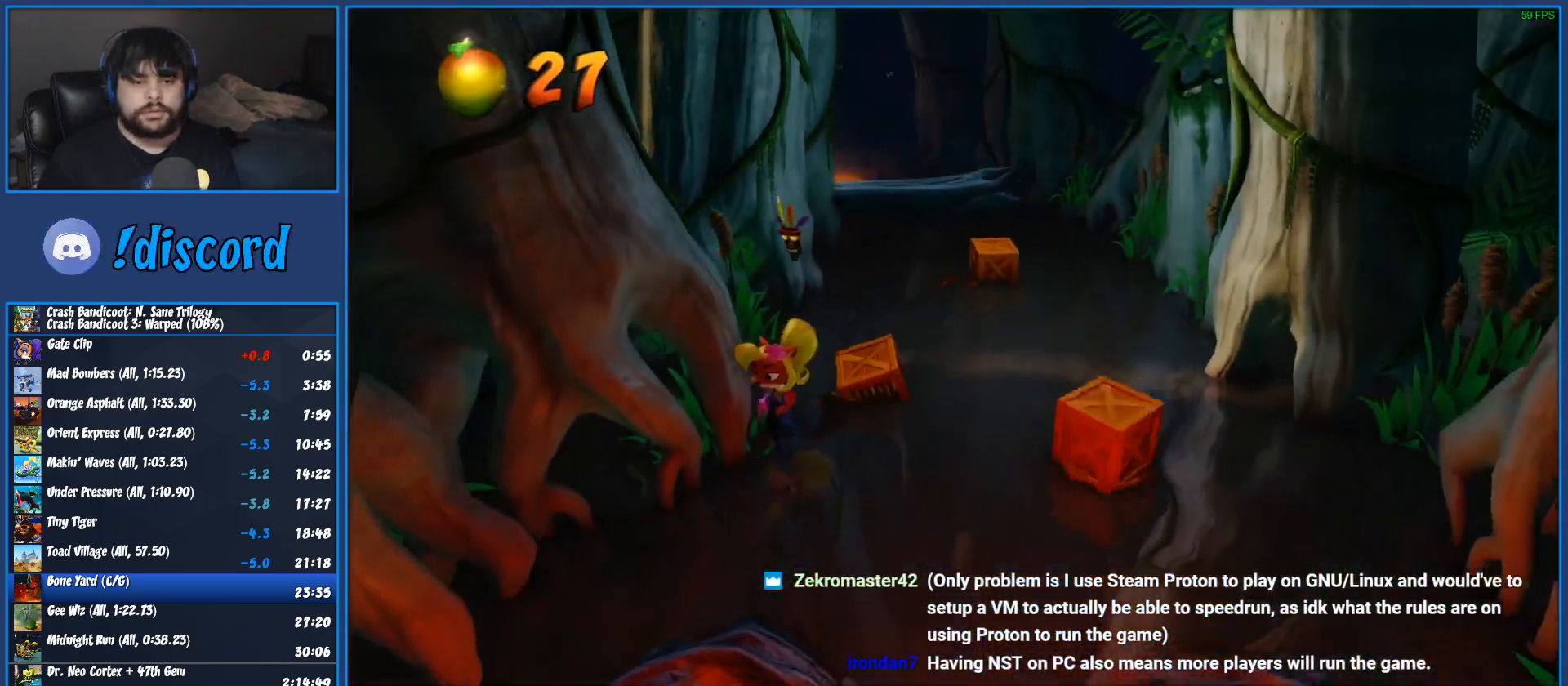
{"buttons": ["R1"], "left_stick": "down", "events": [[483, "R1", "down"]]}
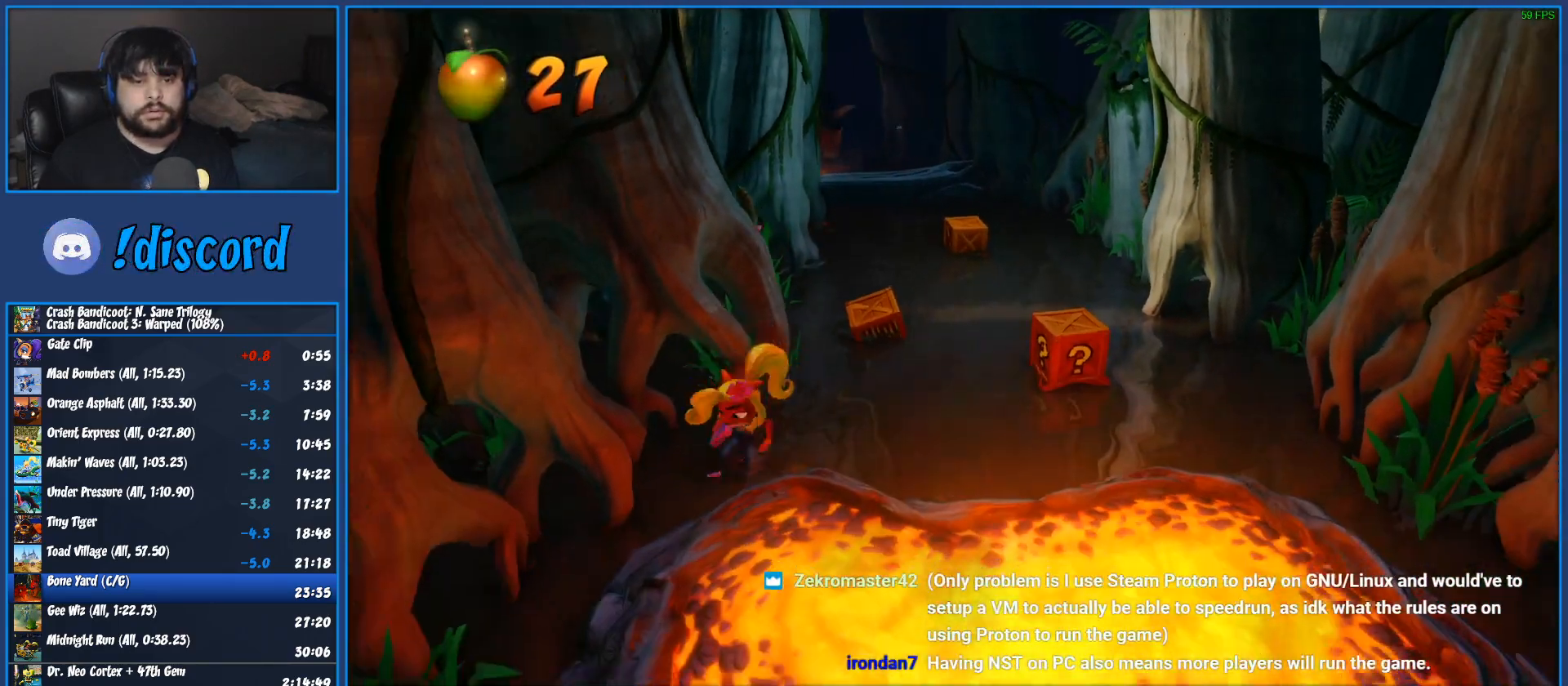
{"buttons": ["TRIANGLE"], "left_stick": "down", "events": [[100, "R1", "up"], [167, "SQUARE", "down"], [233, "CROSS", "down"], [333, "CROSS", "up"], [333, "SQUARE", "up"], [433, "TRIANGLE", "down"]]}
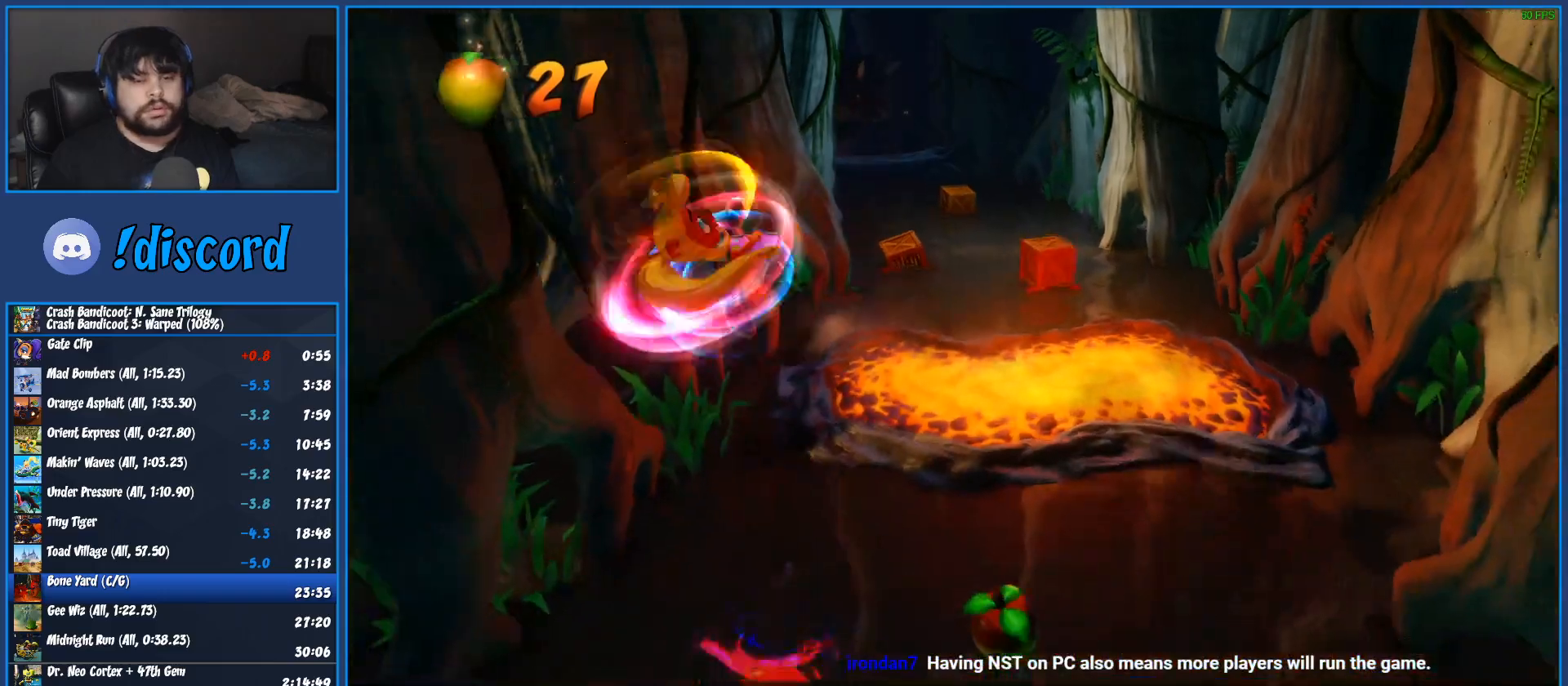
{"buttons": ["R1"], "left_stick": "down", "events": [[50, "TRIANGLE", "up"], [383, "R1", "down"]]}
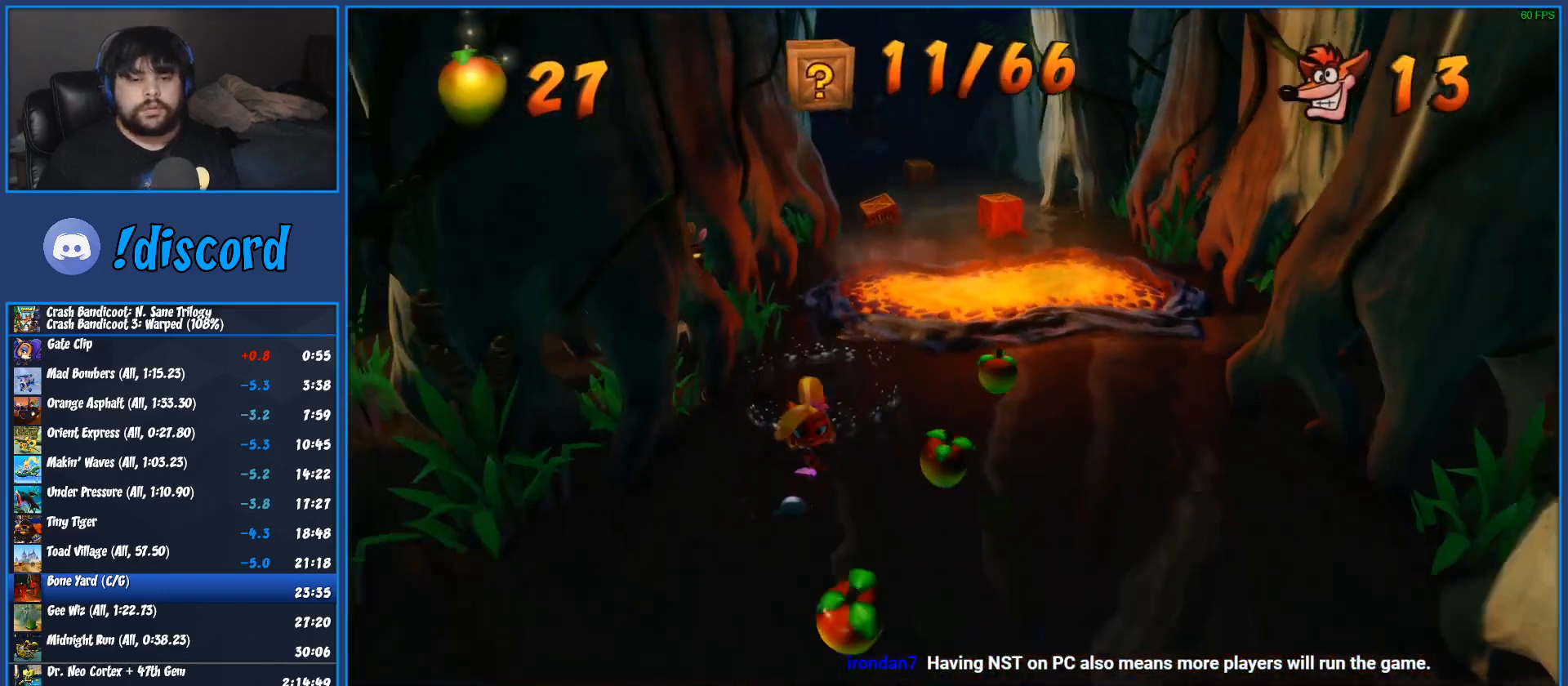
{"buttons": [], "left_stick": "down-right", "events": [[33, "R1", "up"], [100, "SQUARE", "down"], [250, "SQUARE", "up"], [400, "left_stick", "down-right"]]}
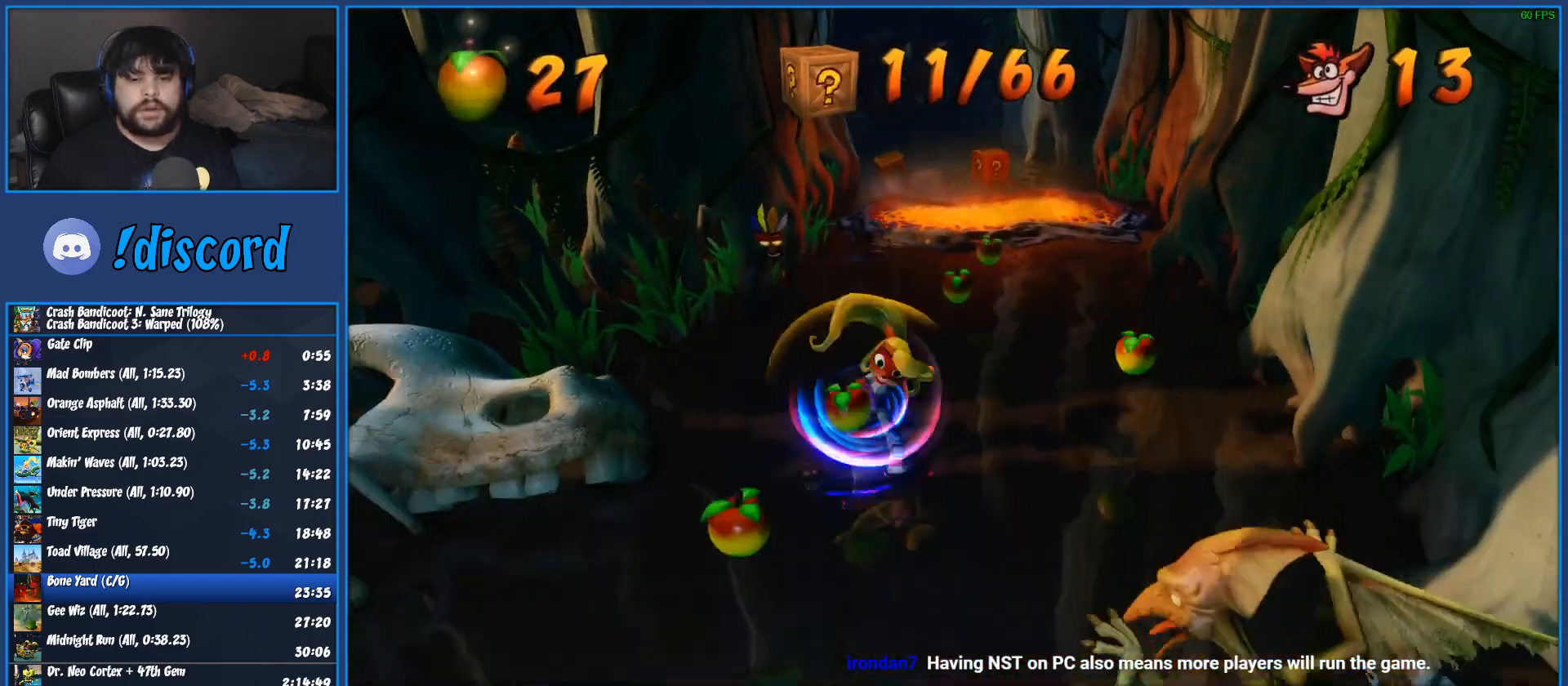
{"buttons": ["CROSS"], "left_stick": "down-right", "events": [[300, "R1", "down"], [400, "R1", "up"], [400, "SQUARE", "down"], [467, "CROSS", "down"], [500, "SQUARE", "up"]]}
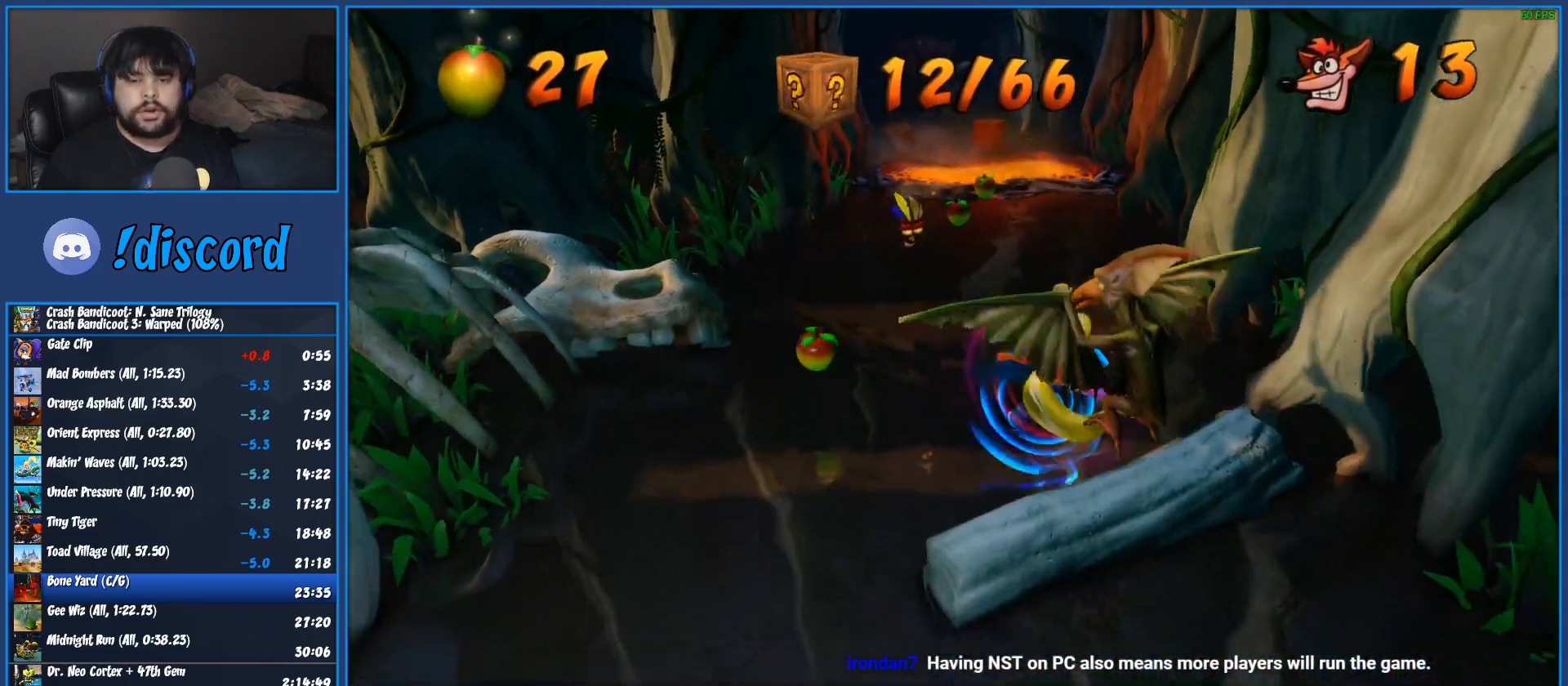
{"buttons": ["R1"], "left_stick": "down", "events": [[33, "CROSS", "up"], [250, "left_stick", "down"], [383, "R1", "down"]]}
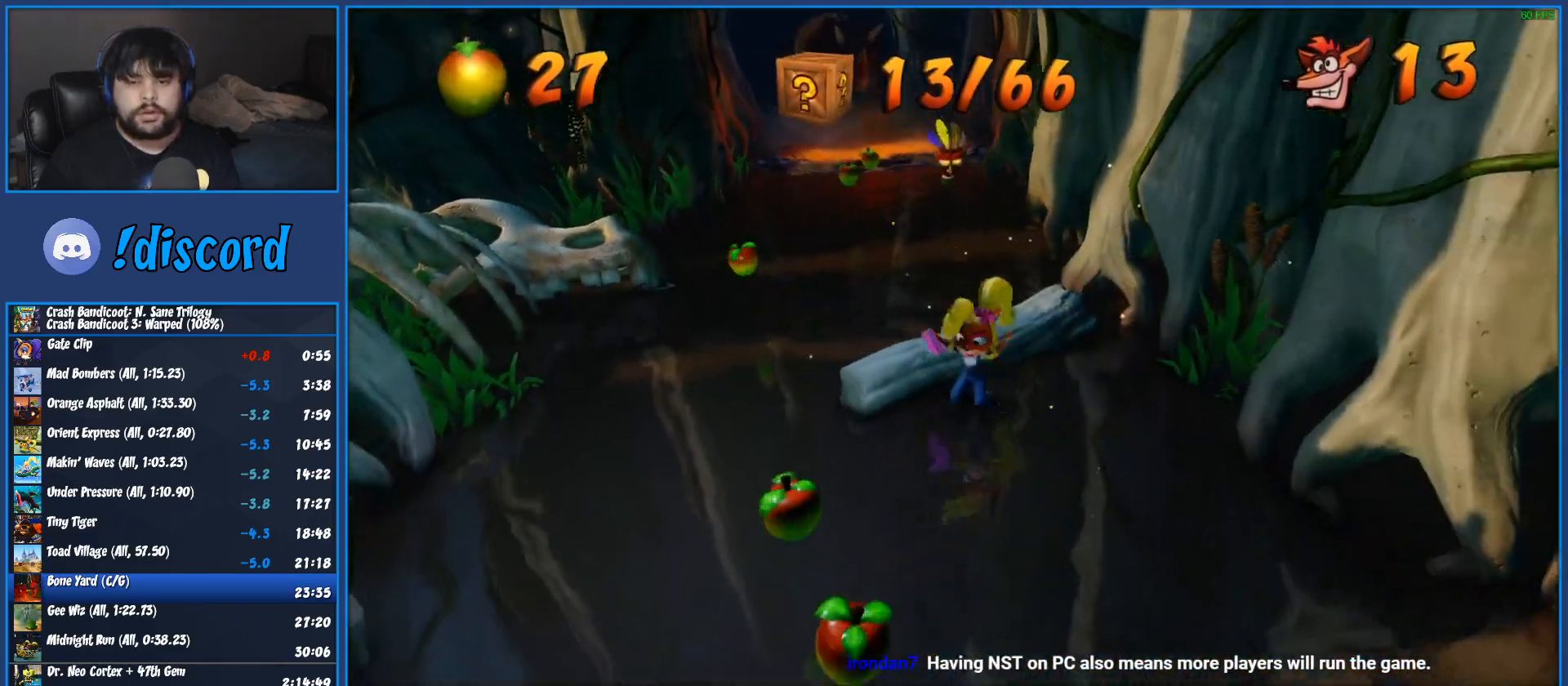
{"buttons": [], "left_stick": "down", "events": [[33, "R1", "up"], [167, "SQUARE", "down"], [383, "SQUARE", "up"]]}
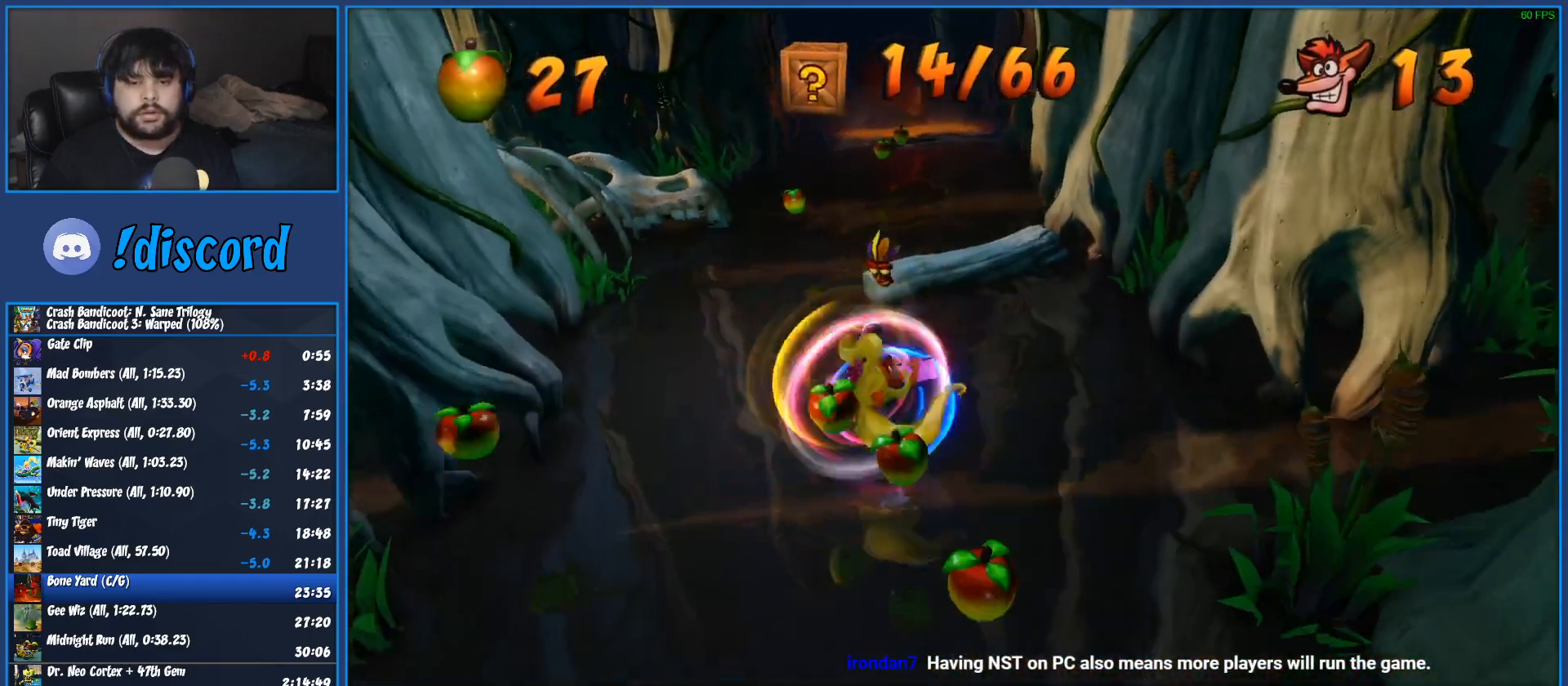
{"buttons": ["SQUARE", "R1"], "left_stick": "down", "events": [[433, "R1", "down"], [483, "SQUARE", "down"]]}
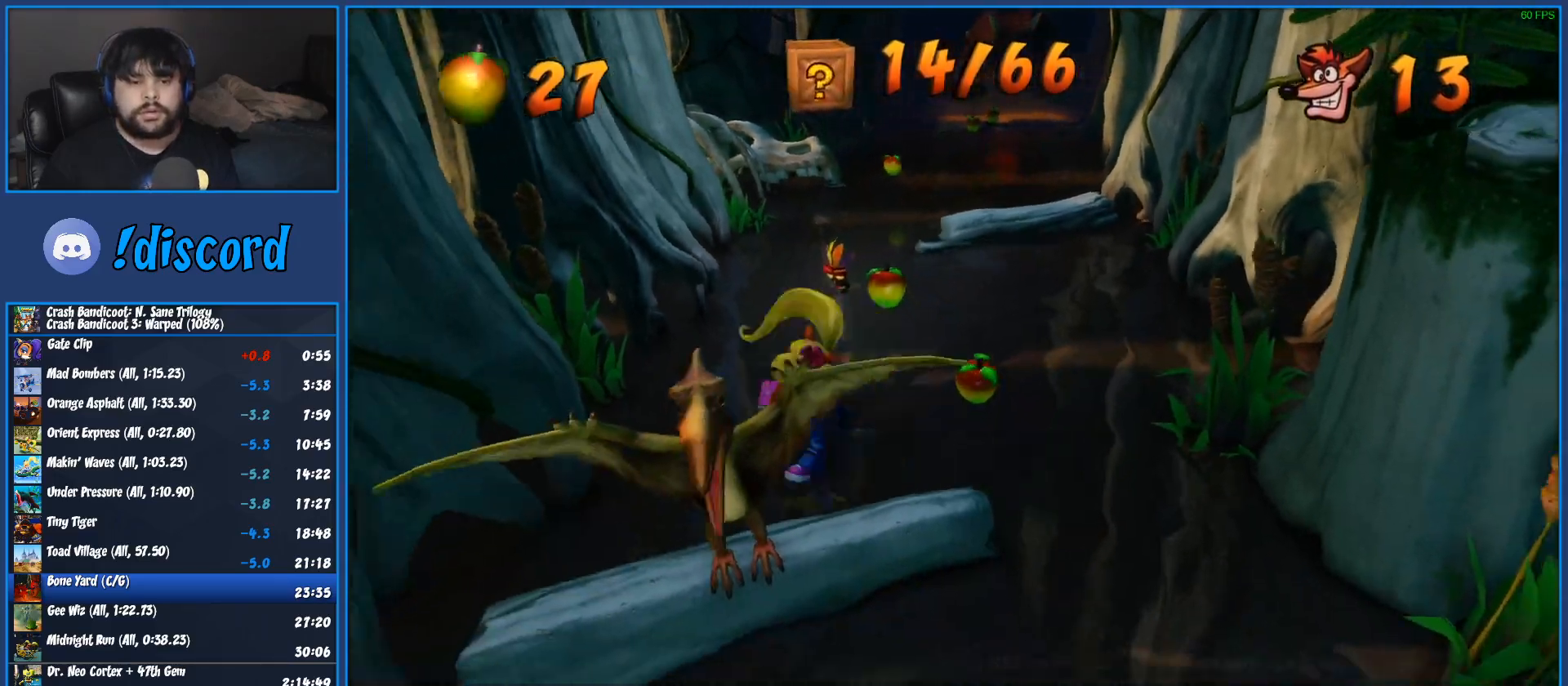
{"buttons": ["R1"], "left_stick": "down", "events": [[17, "R1", "up"], [33, "CROSS", "down"], [83, "SQUARE", "up"], [117, "CROSS", "up"], [467, "R1", "down"]]}
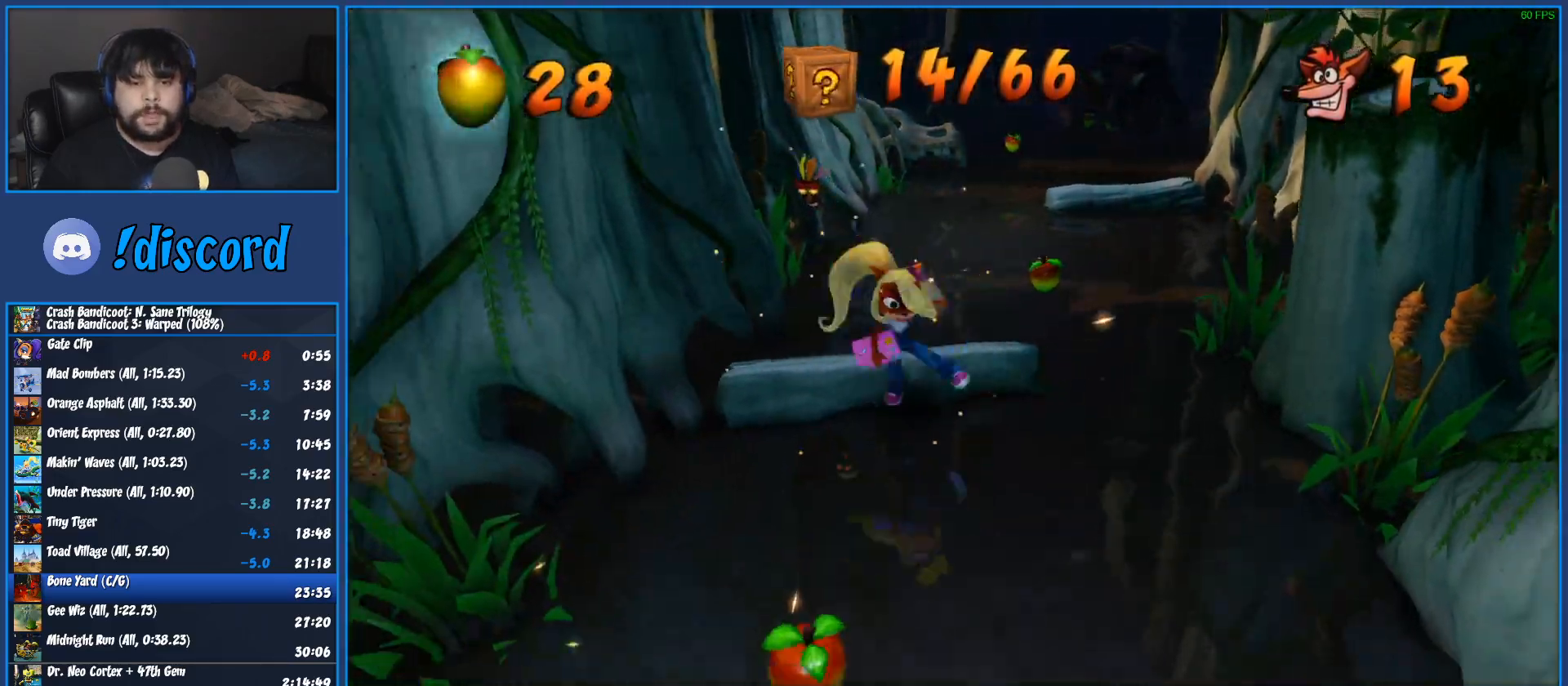
{"buttons": [], "left_stick": "down", "events": [[133, "R1", "up"], [250, "SQUARE", "down"], [433, "SQUARE", "up"]]}
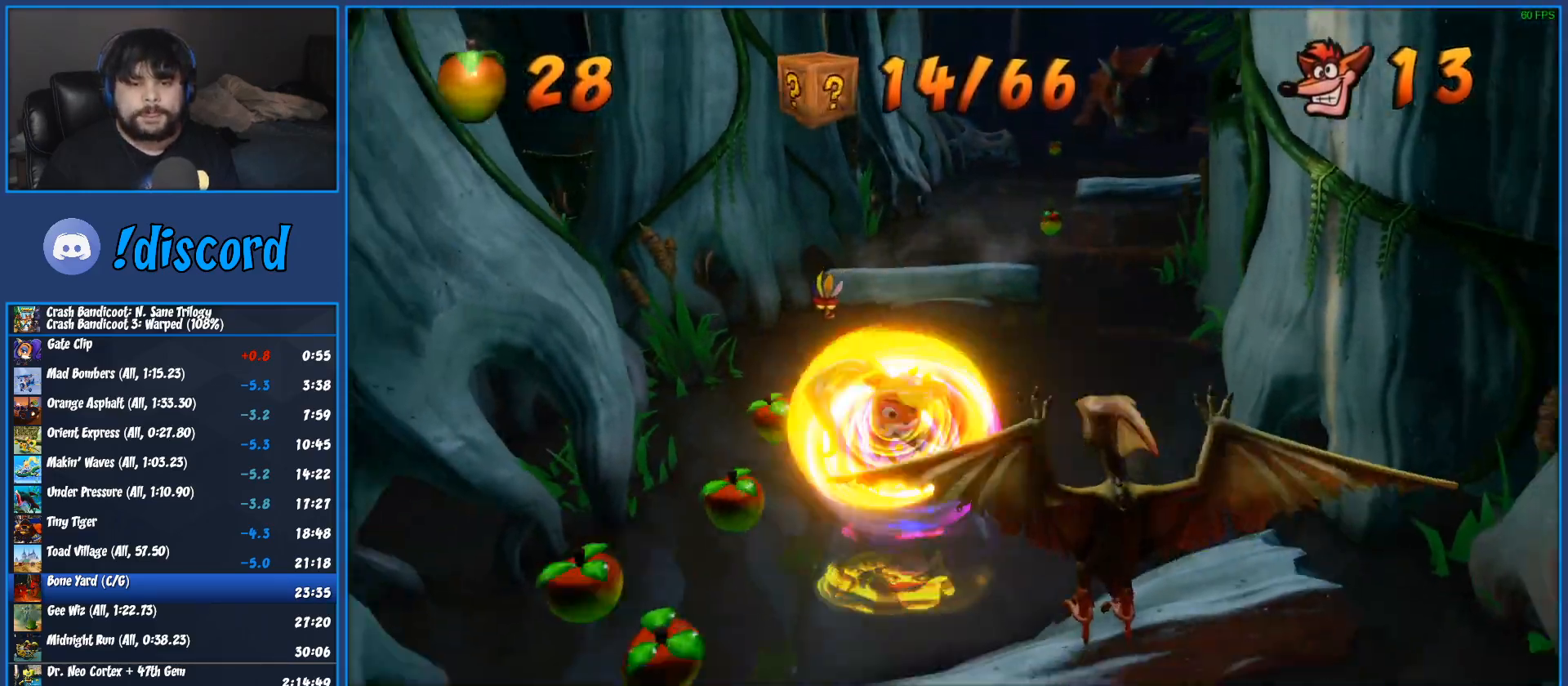
{"buttons": ["CROSS", "SQUARE"], "left_stick": "down", "events": [[200, "R1", "down"], [350, "R1", "up"], [417, "SQUARE", "down"], [467, "CROSS", "down"]]}
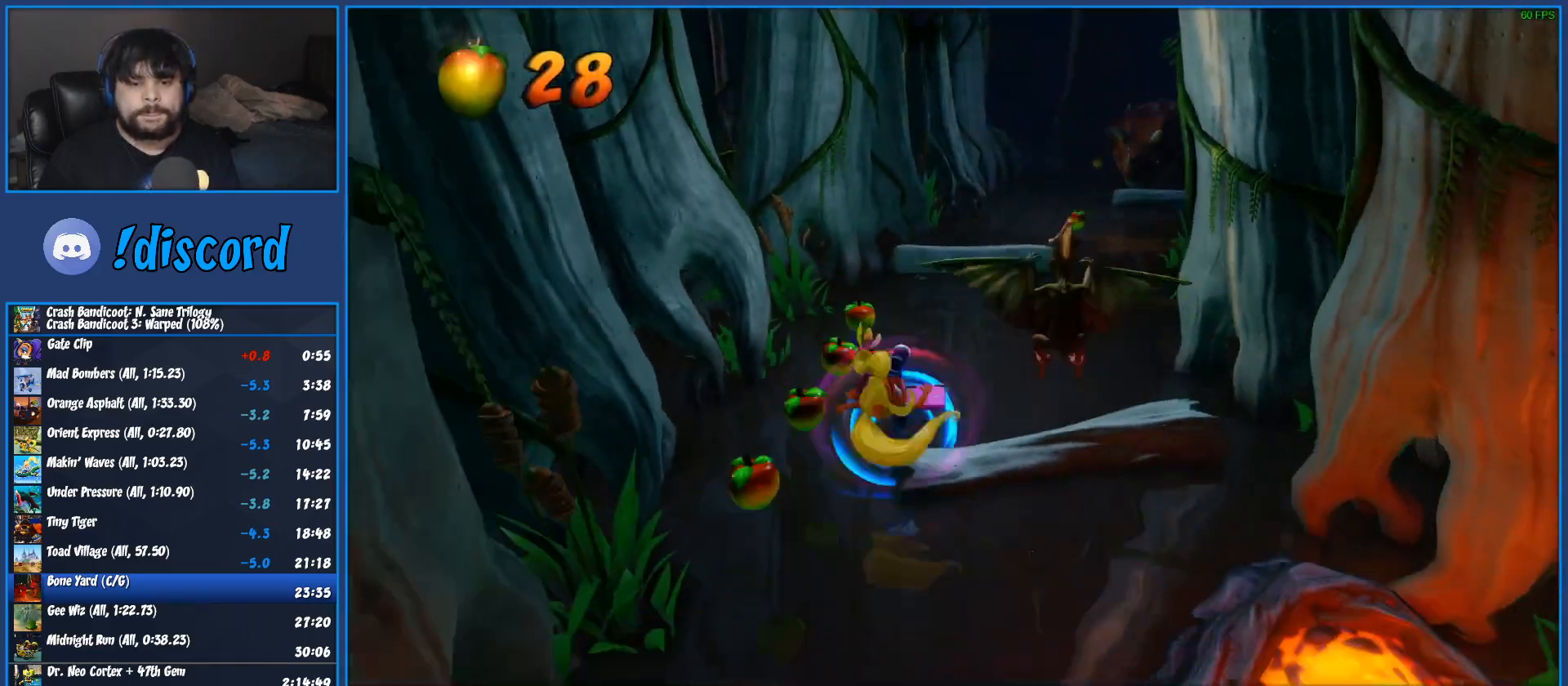
{"buttons": [], "left_stick": "down", "events": [[17, "SQUARE", "up"], [33, "CROSS", "up"]]}
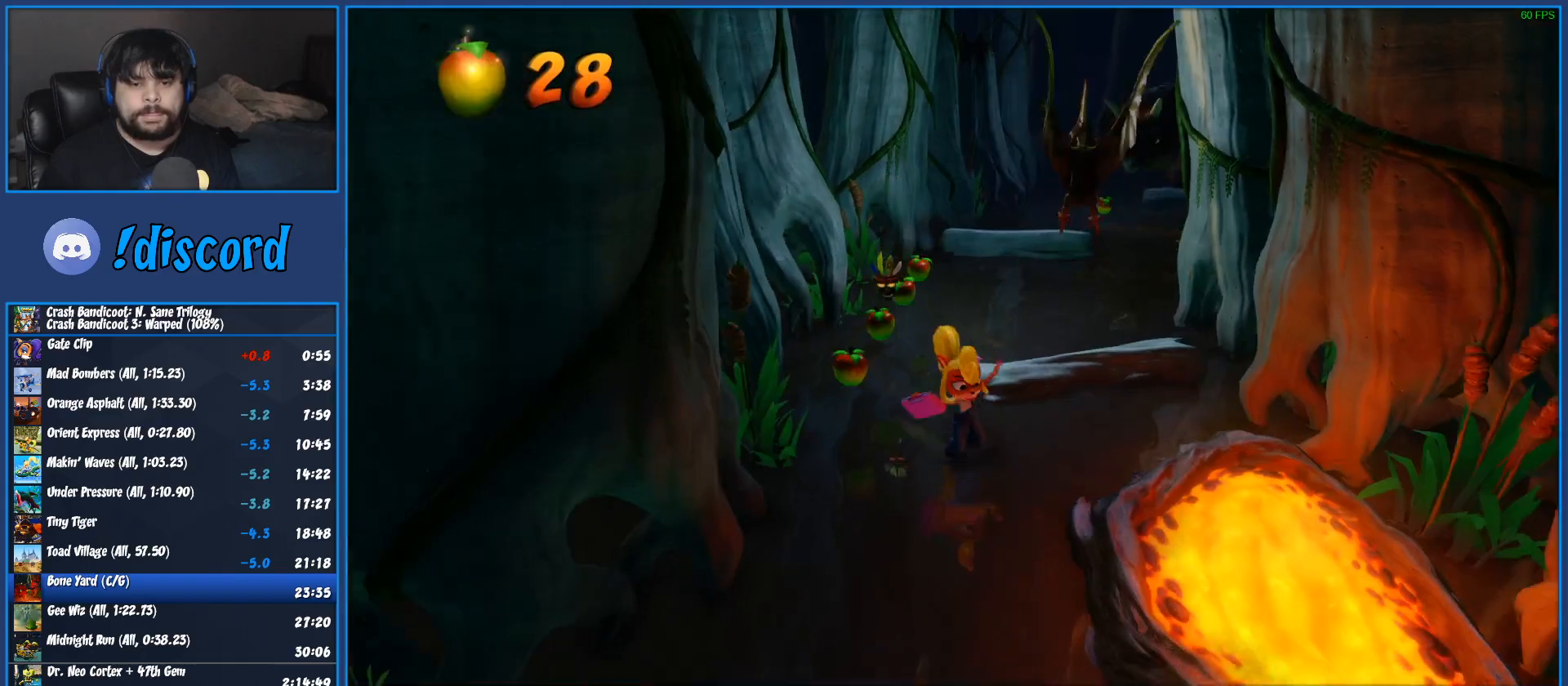
{"buttons": [], "left_stick": "down", "events": [[33, "R1", "down"], [183, "R1", "up"], [317, "SQUARE", "down"], [500, "SQUARE", "up"]]}
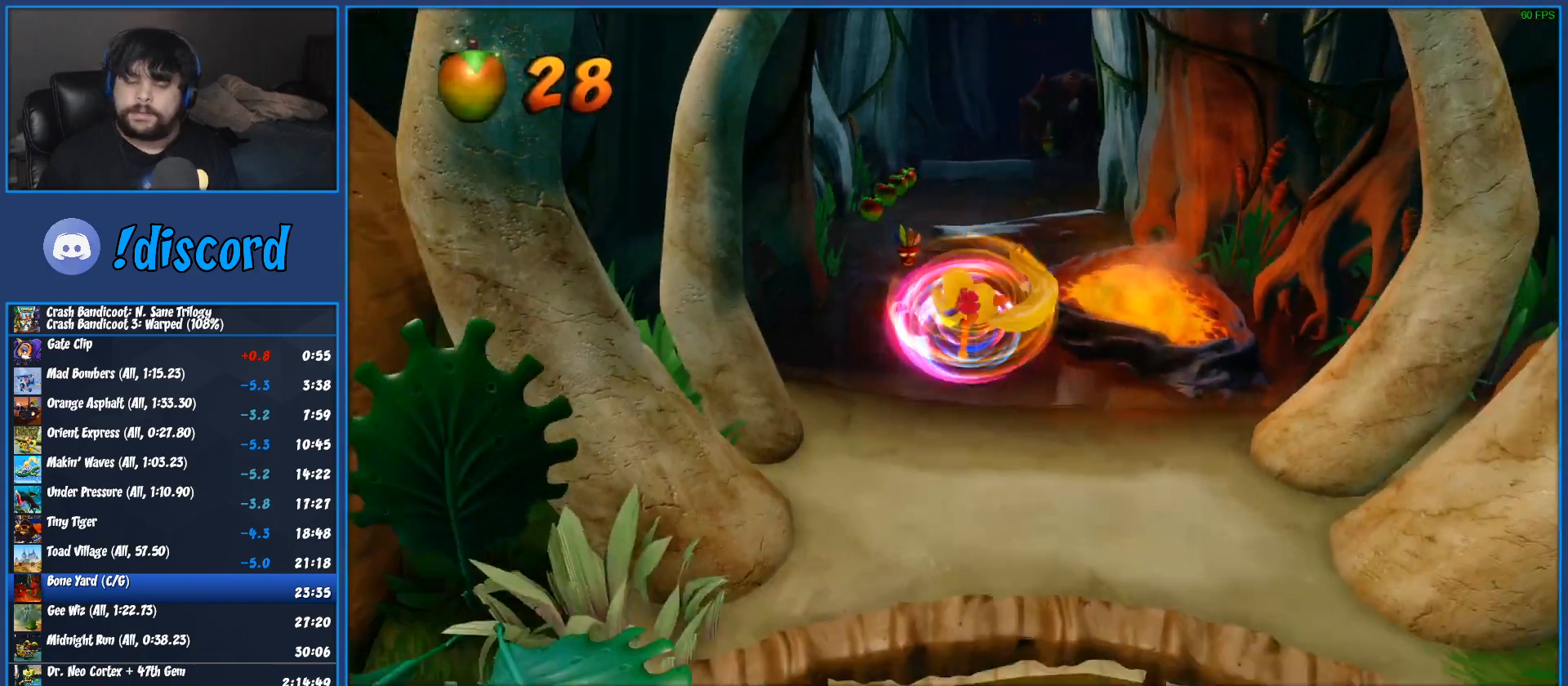
{"buttons": ["R1"], "left_stick": "down", "events": [[100, "TRIANGLE", "down"], [233, "TRIANGLE", "up"], [483, "R1", "down"]]}
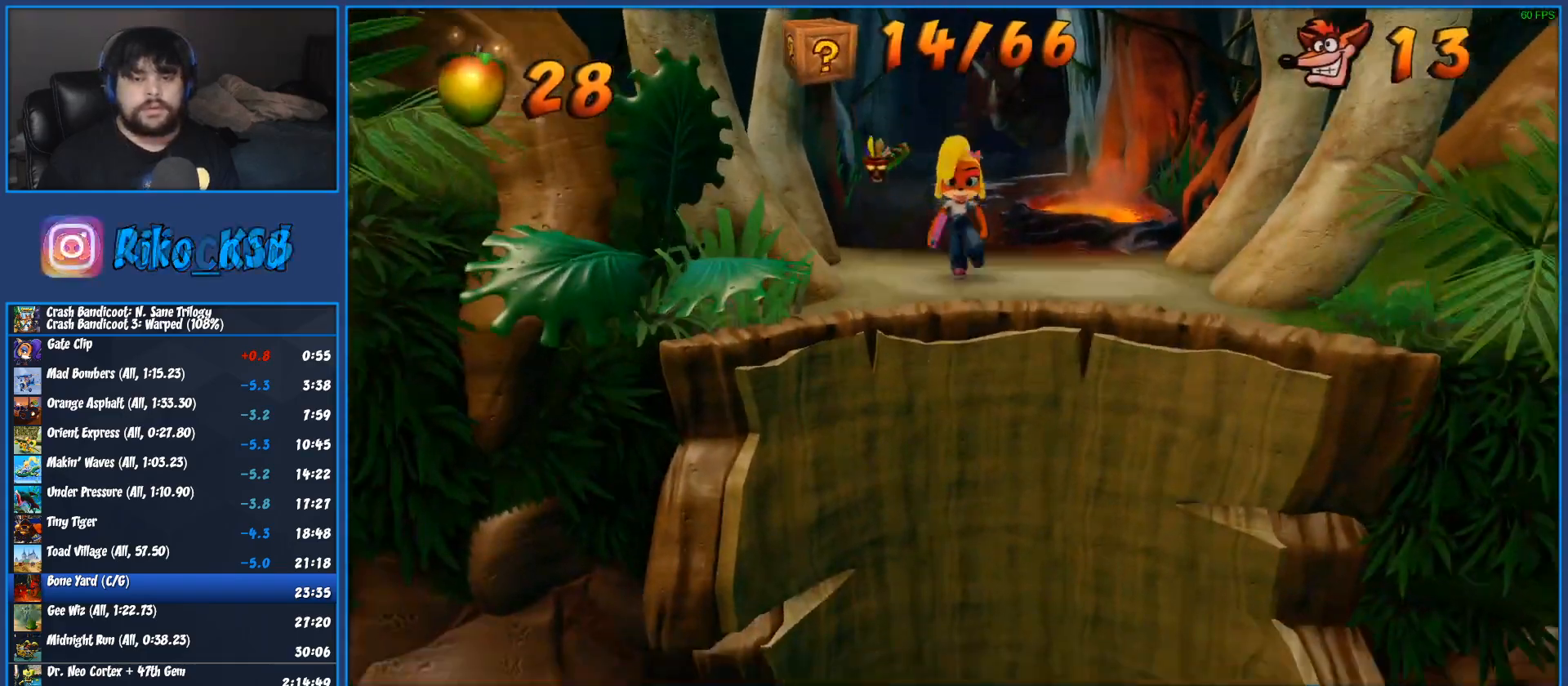
{"buttons": [], "left_stick": "down", "events": [[150, "R1", "up"]]}
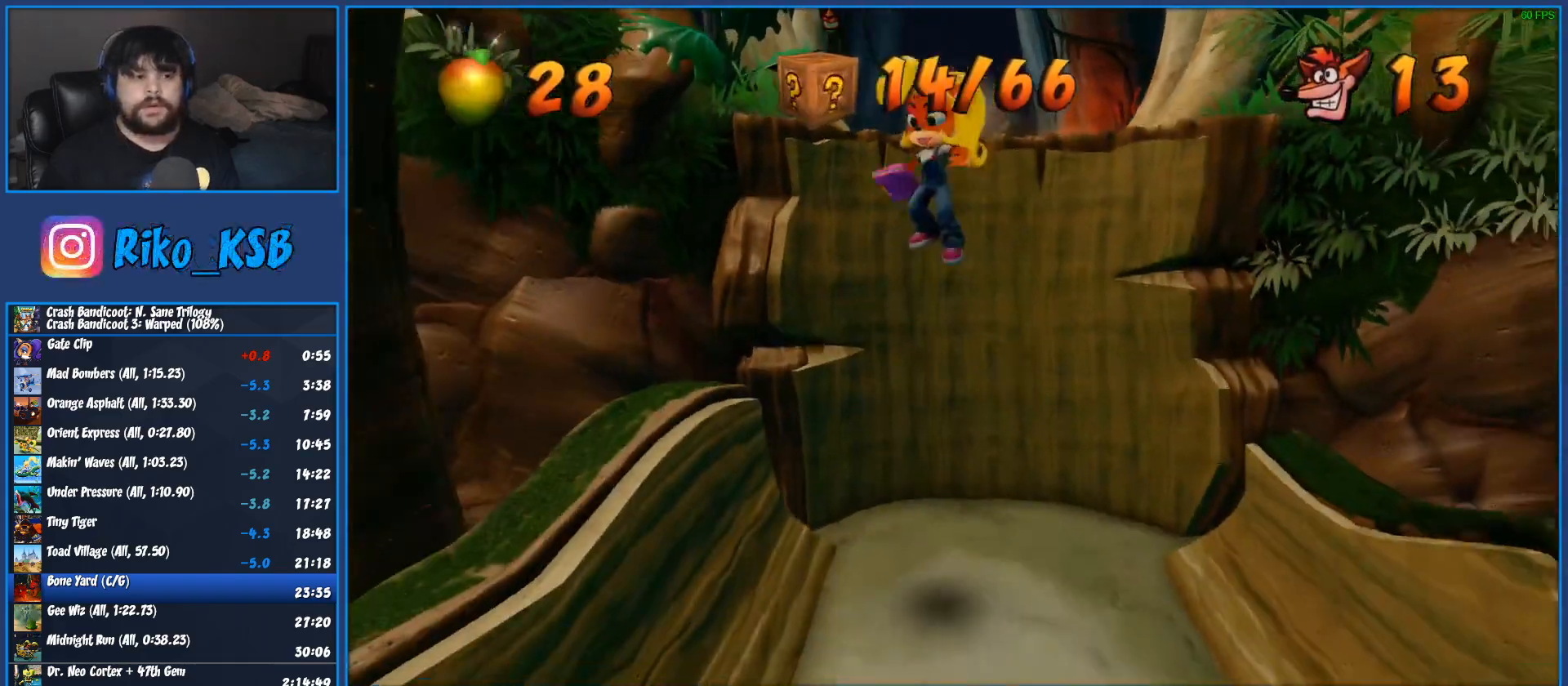
{"buttons": [], "left_stick": "down", "events": [[350, "R1", "down"], [483, "R1", "up"]]}
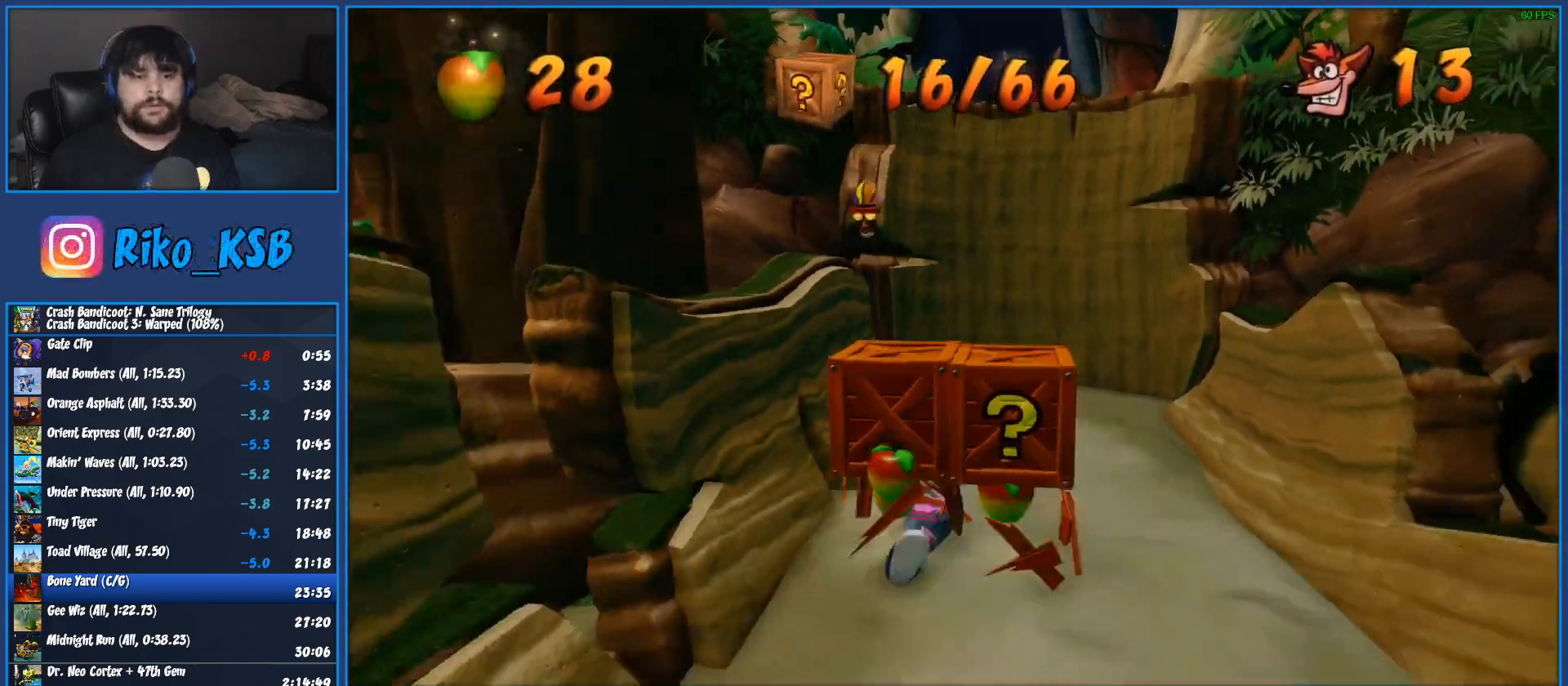
{"buttons": [], "left_stick": "down", "events": [[67, "SQUARE", "down"], [267, "SQUARE", "up"]]}
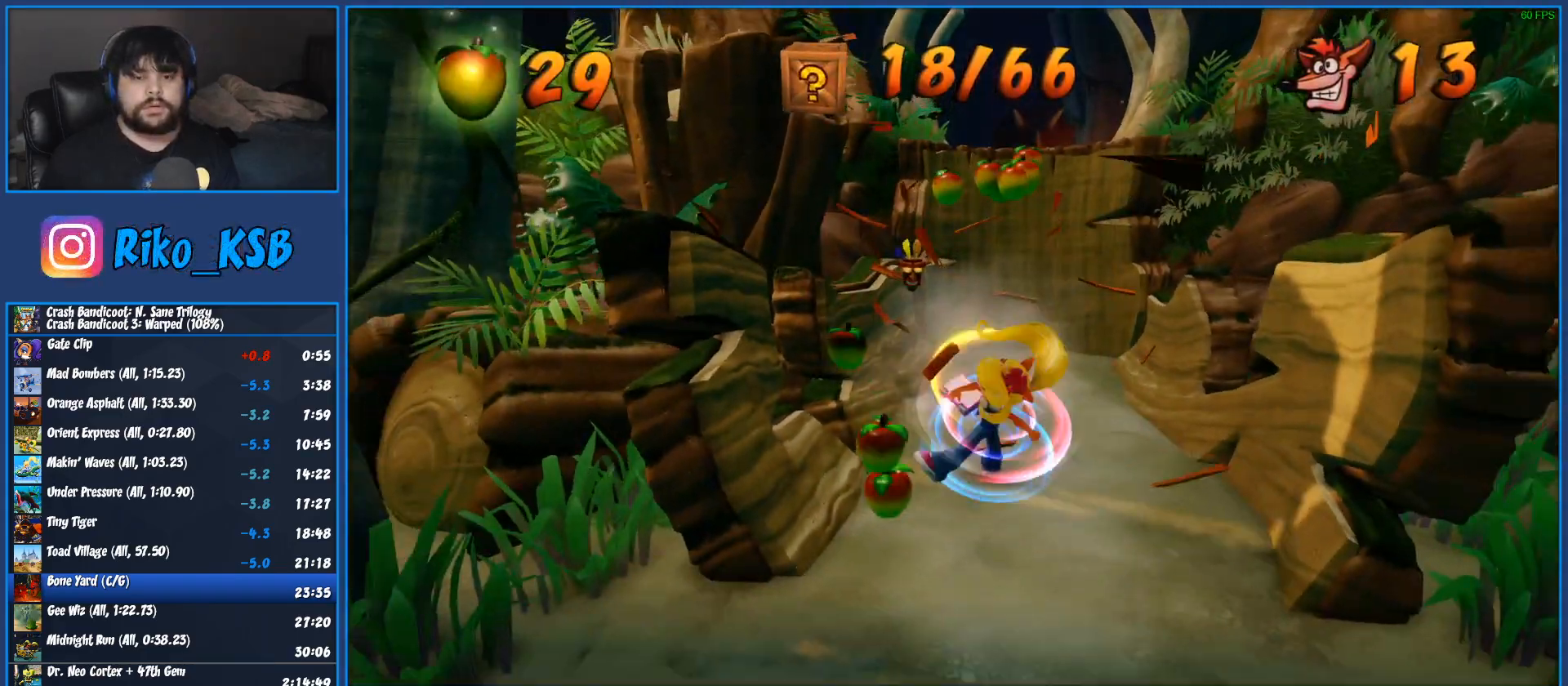
{"buttons": [], "left_stick": "down", "events": [[33, "R1", "down"], [167, "R1", "up"], [300, "SQUARE", "down"], [467, "SQUARE", "up"]]}
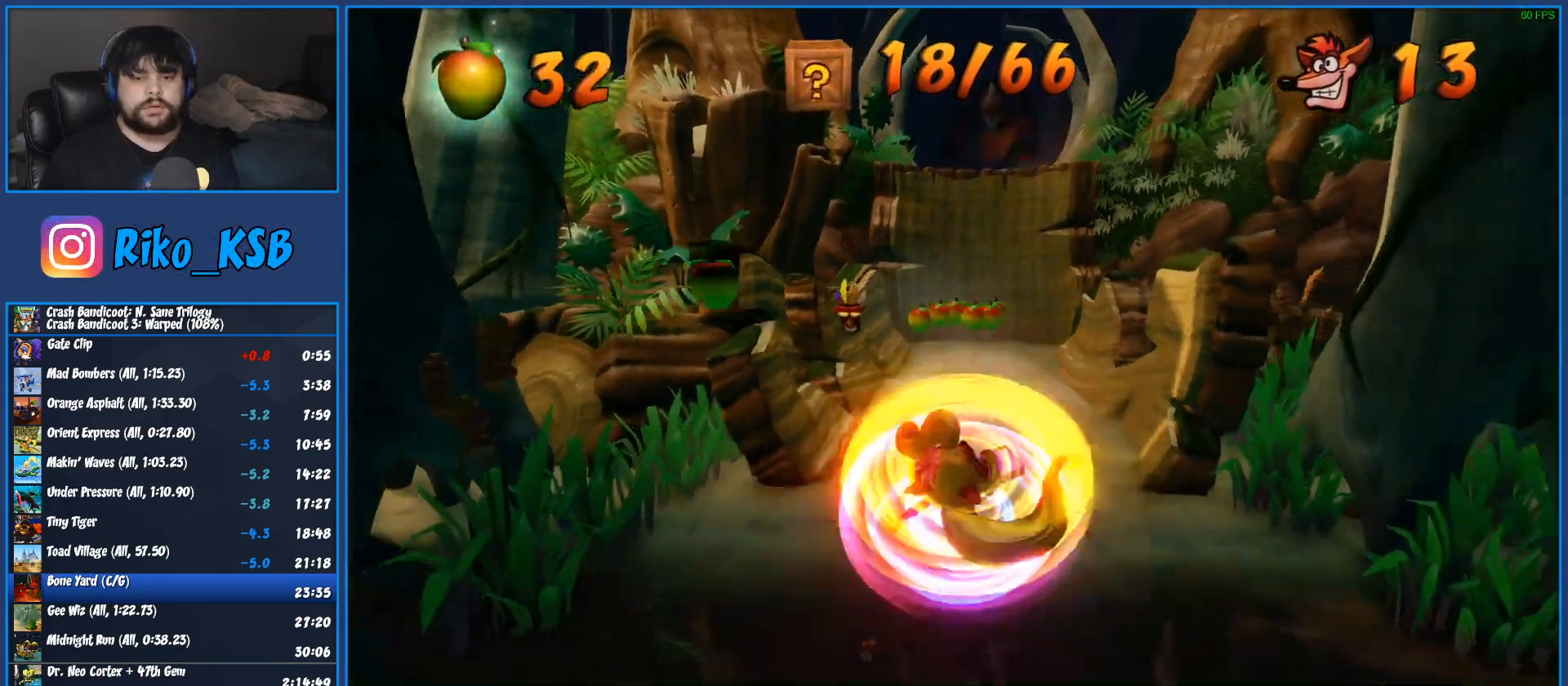
{"buttons": [], "left_stick": "down", "events": [[267, "R1", "down"], [417, "R1", "up"]]}
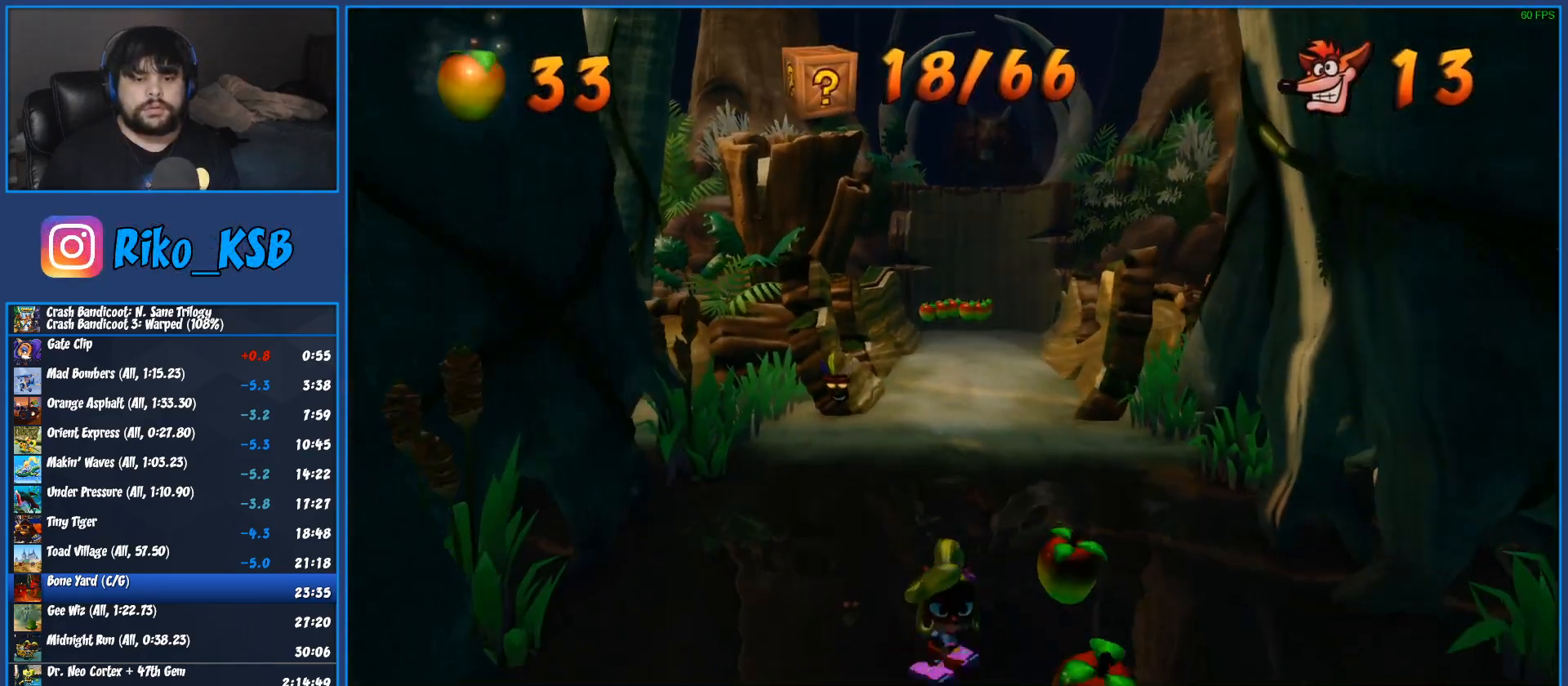
{"buttons": ["R1"], "left_stick": "down", "events": [[50, "SQUARE", "down"], [217, "SQUARE", "up"], [483, "R1", "down"]]}
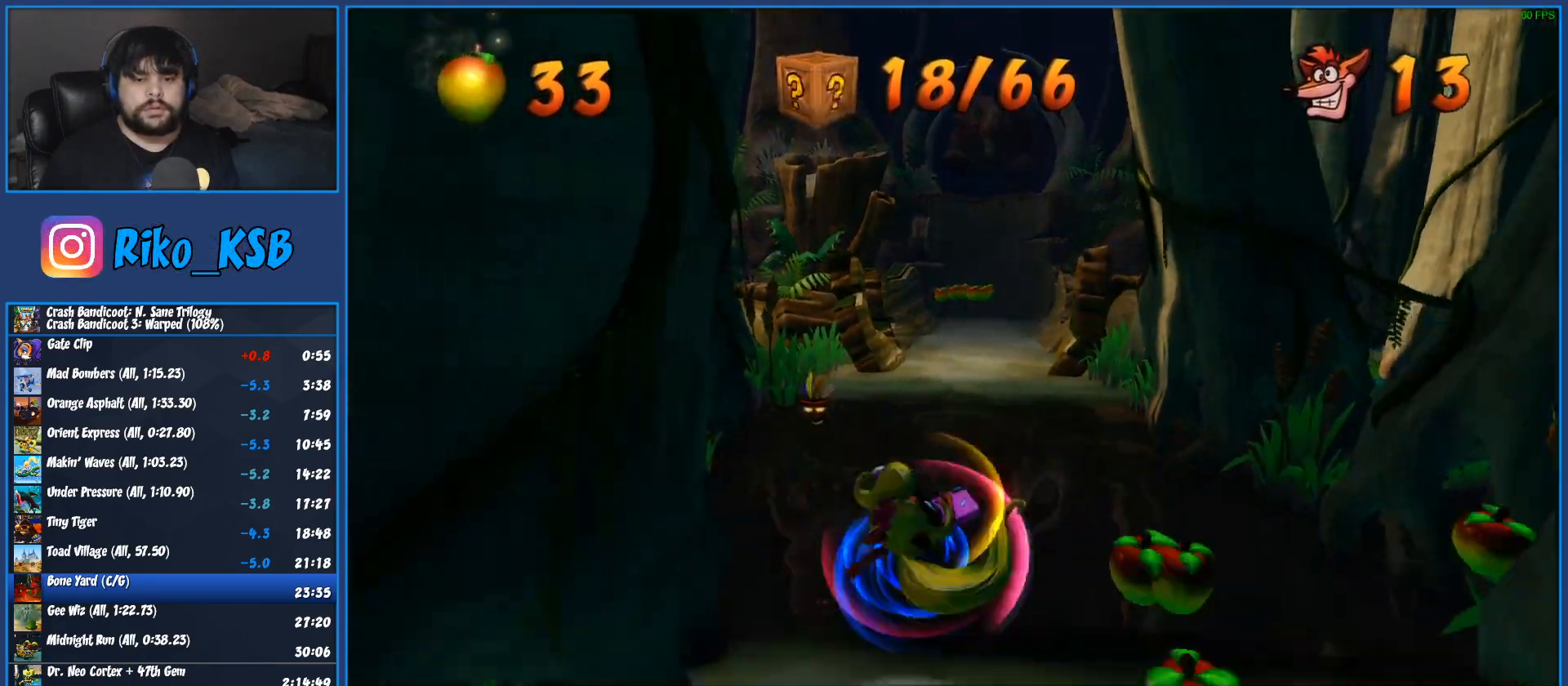
{"buttons": [], "left_stick": "down-right", "events": [[150, "R1", "up"], [267, "SQUARE", "down"], [467, "SQUARE", "up"], [483, "left_stick", "down-right"]]}
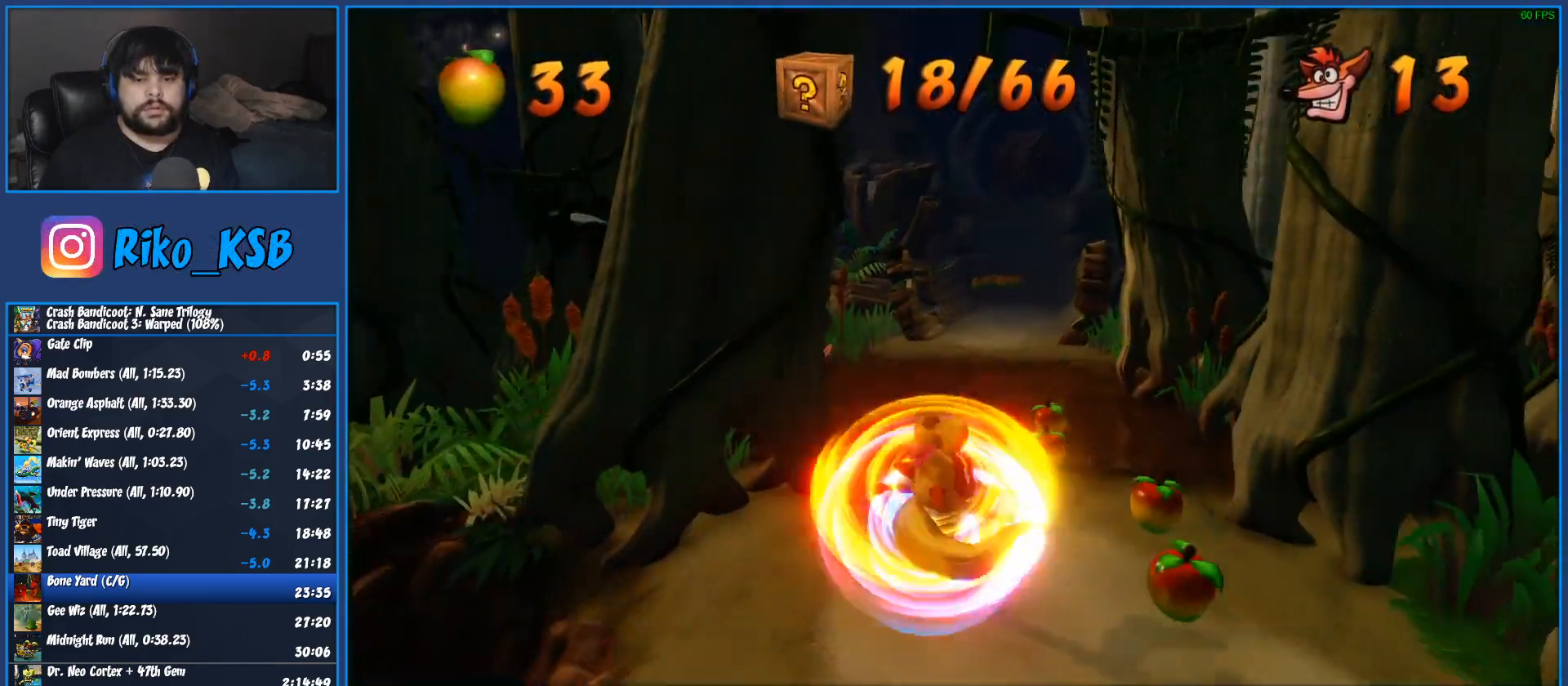
{"buttons": [], "left_stick": "down-right", "events": [[283, "R1", "down"], [417, "R1", "up"]]}
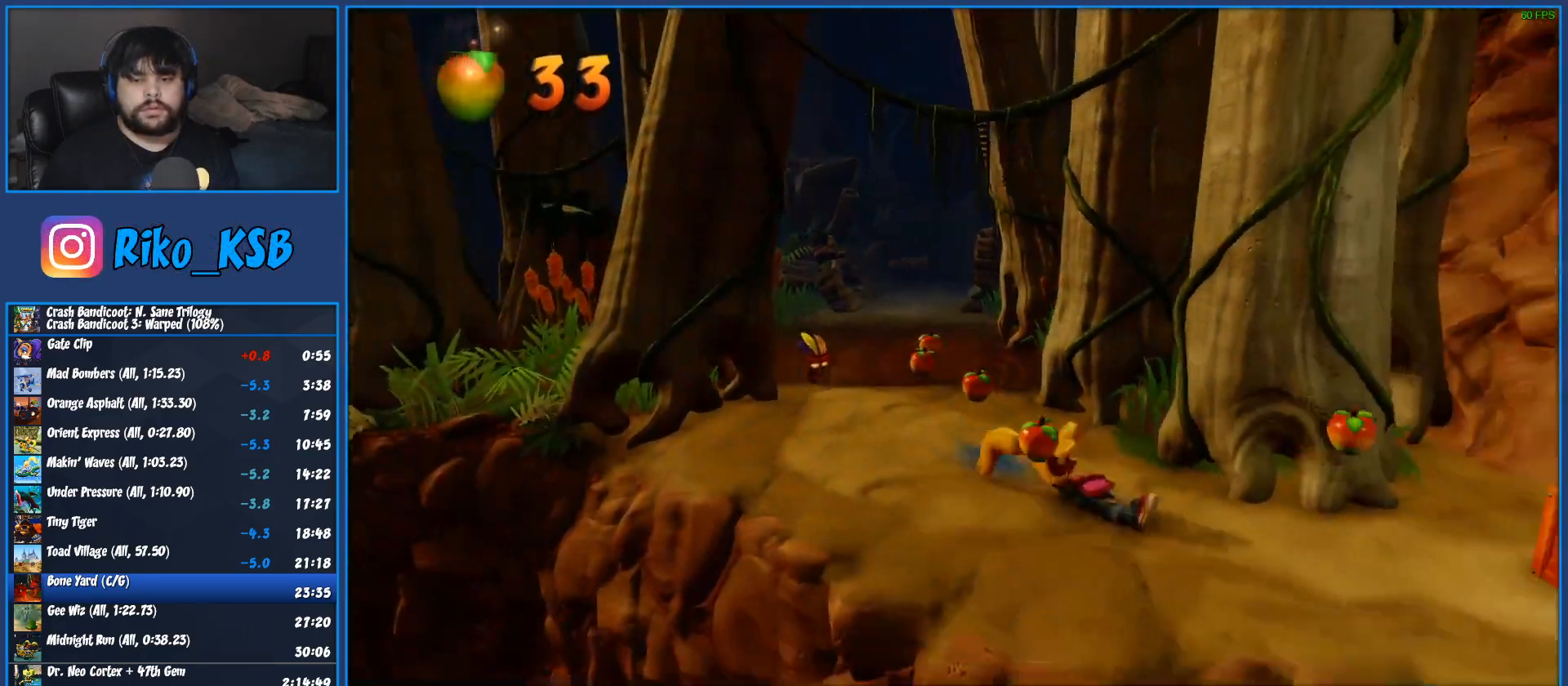
{"buttons": [], "left_stick": "down-right", "events": [[17, "SQUARE", "down"], [167, "SQUARE", "up"], [333, "CROSS", "down"], [467, "CROSS", "up"]]}
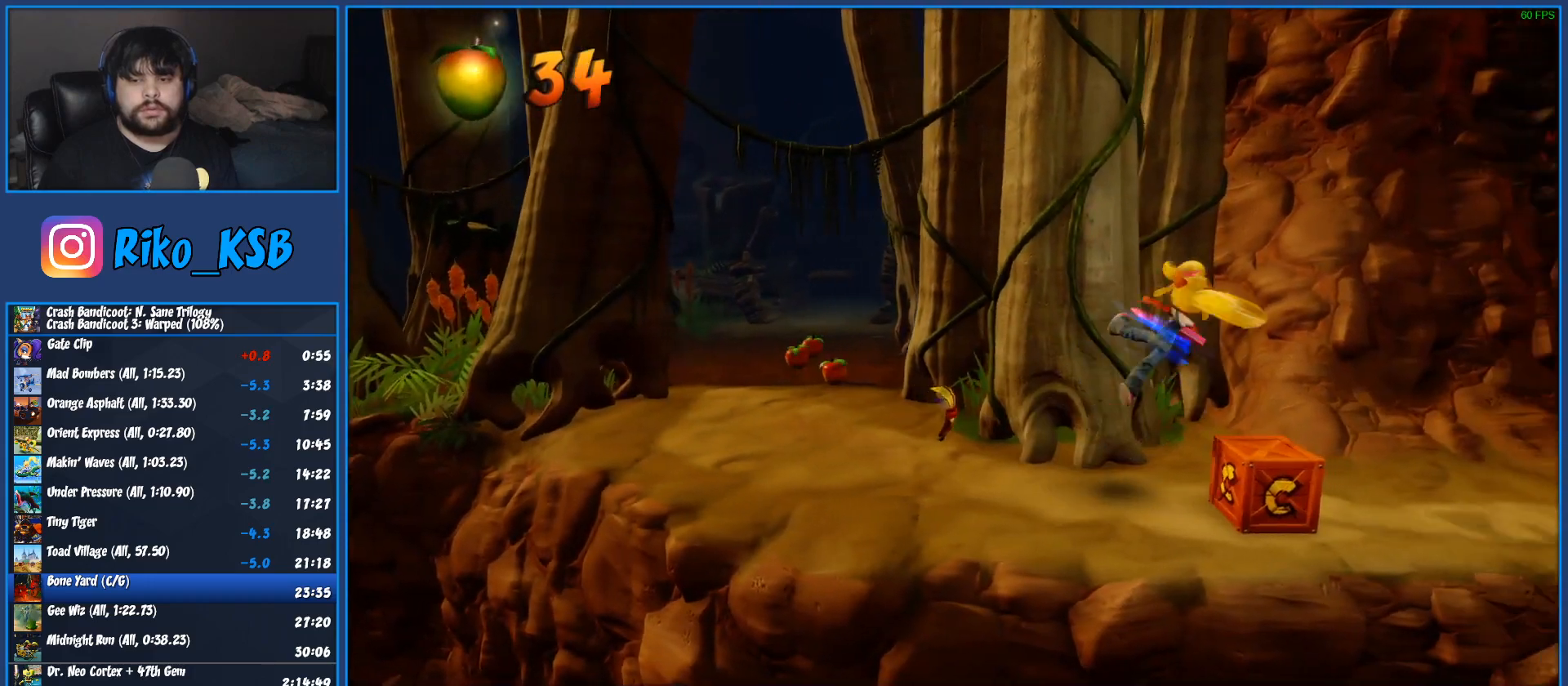
{"buttons": [], "left_stick": "down-right", "events": [[250, "SQUARE", "down"], [400, "SQUARE", "up"]]}
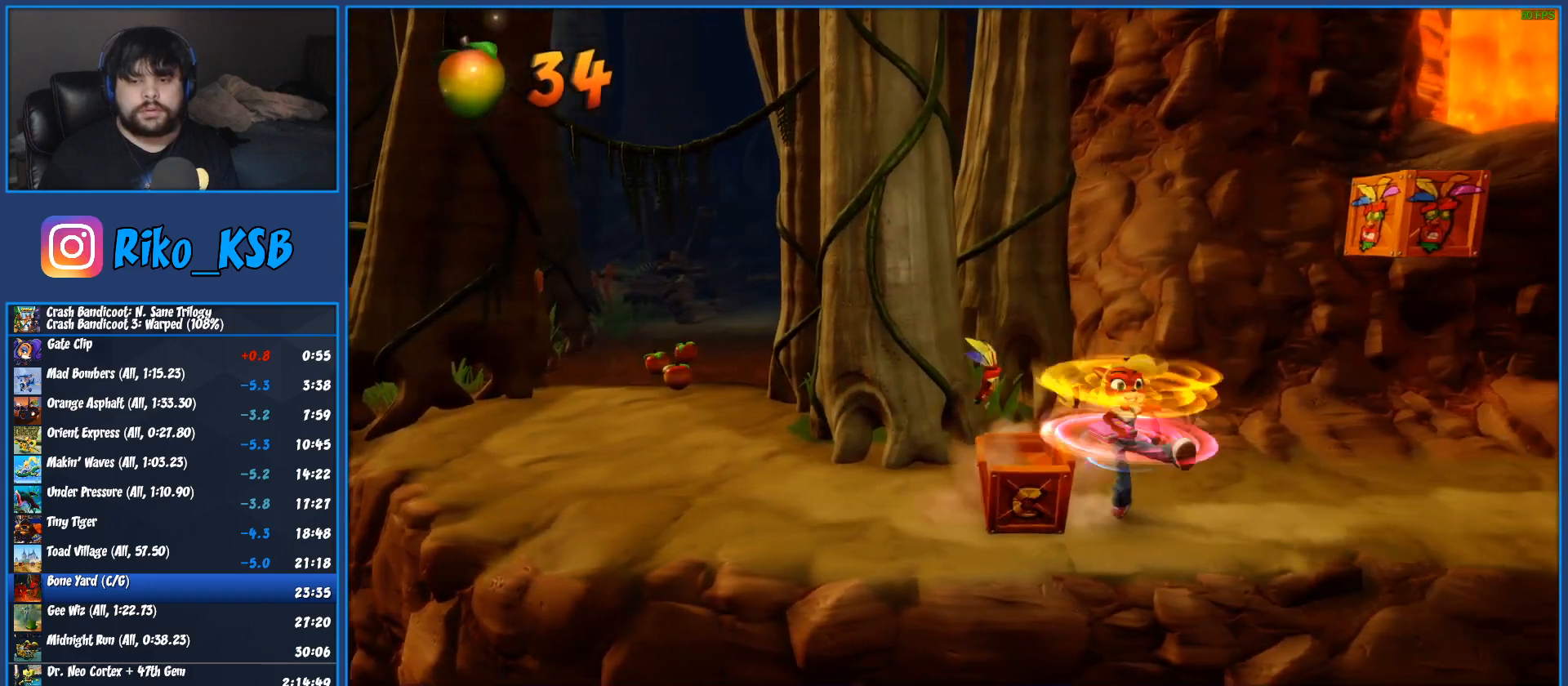
{"buttons": ["CROSS"], "left_stick": "right", "events": [[150, "R1", "down"], [217, "CROSS", "down"], [267, "left_stick", "right"], [483, "R1", "up"]]}
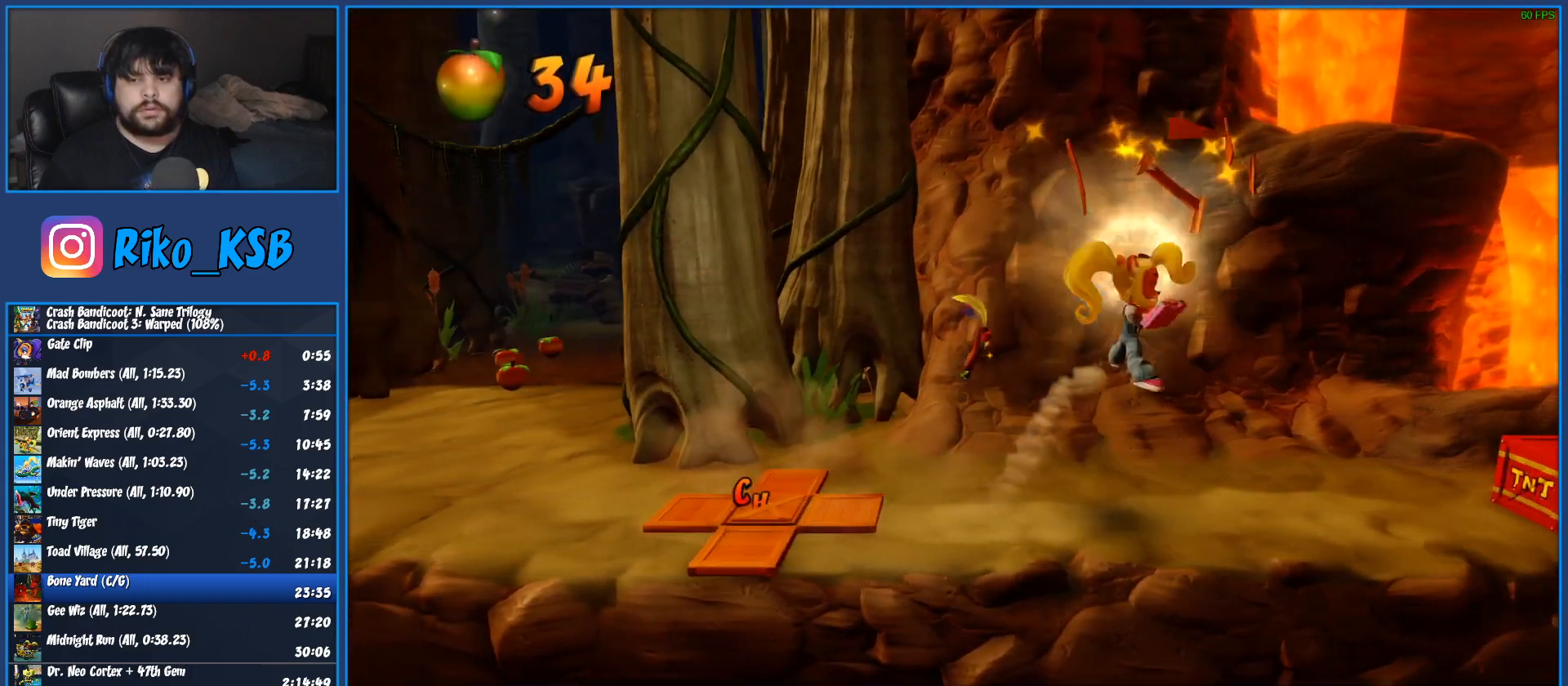
{"buttons": [], "left_stick": "right", "events": [[17, "CROSS", "up"], [267, "R1", "down"], [333, "CROSS", "down"], [400, "R1", "up"], [417, "CROSS", "up"]]}
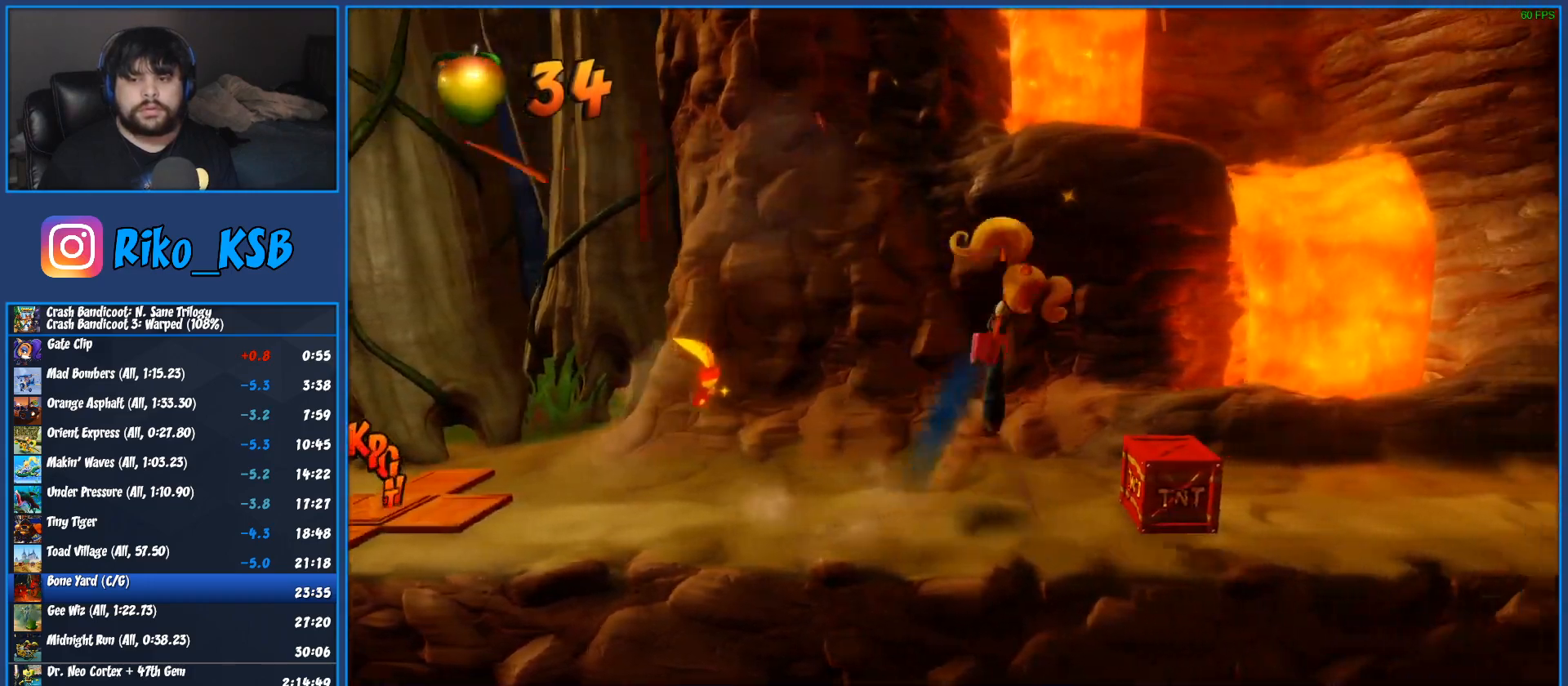
{"buttons": [], "left_stick": "right", "events": [[233, "left_stick", "center"], [333, "left_stick", "right"]]}
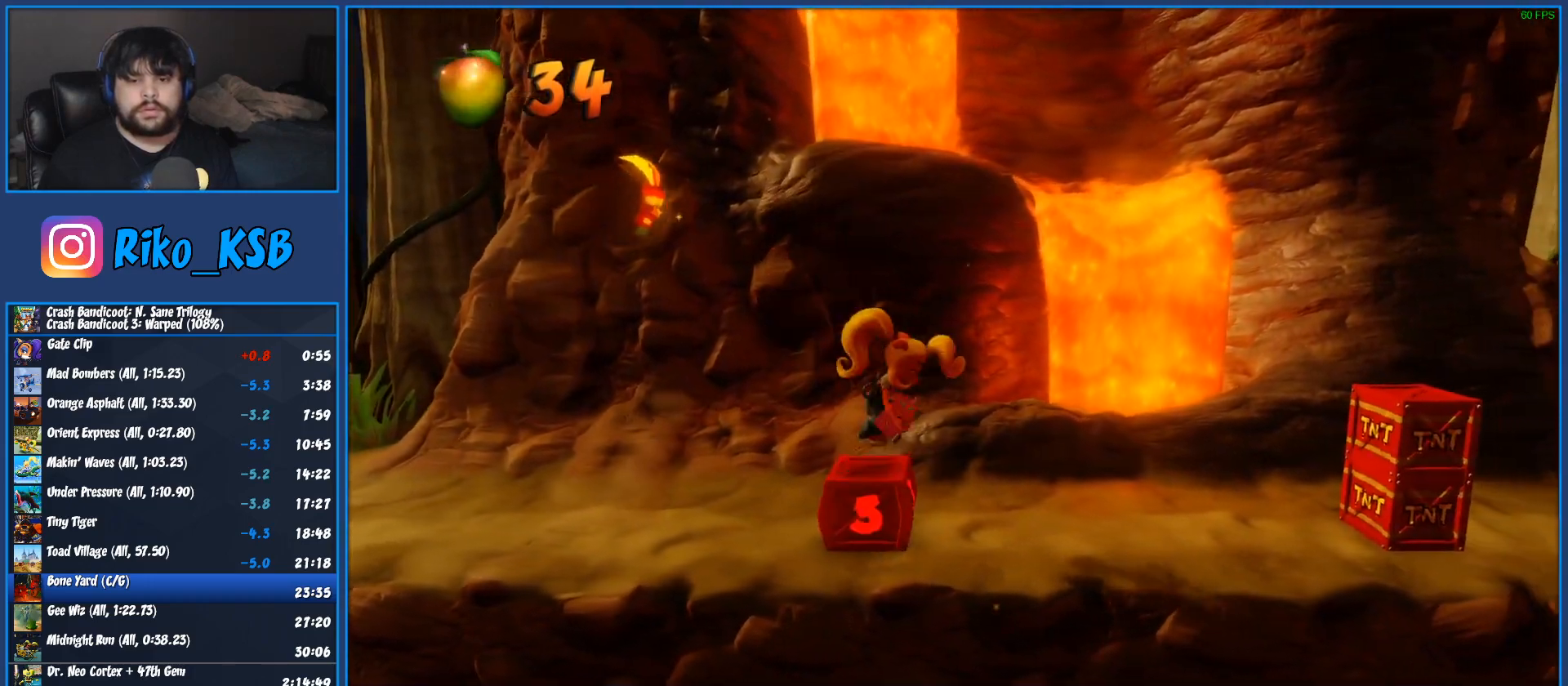
{"buttons": [], "left_stick": "right", "events": []}